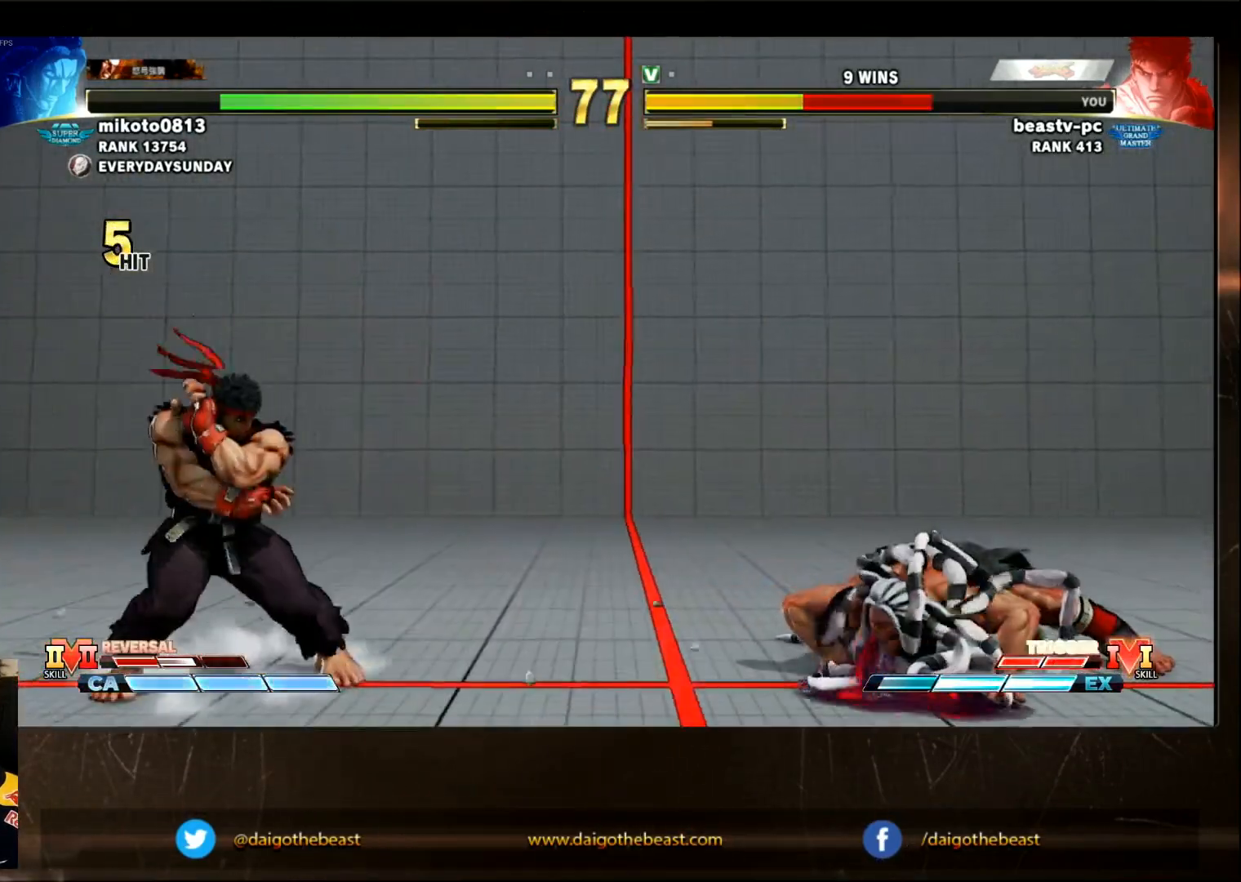
Gameplay with a controller (arcade stick); each line is a JSON object with the inputs held at the frame after it. "events" lists button and stick changes between this image and that frame as [ms after this image, input, new state], when the widget could be followed in between. Not read: L3 R3.
{"buttons": [], "left_stick": "center", "events": []}
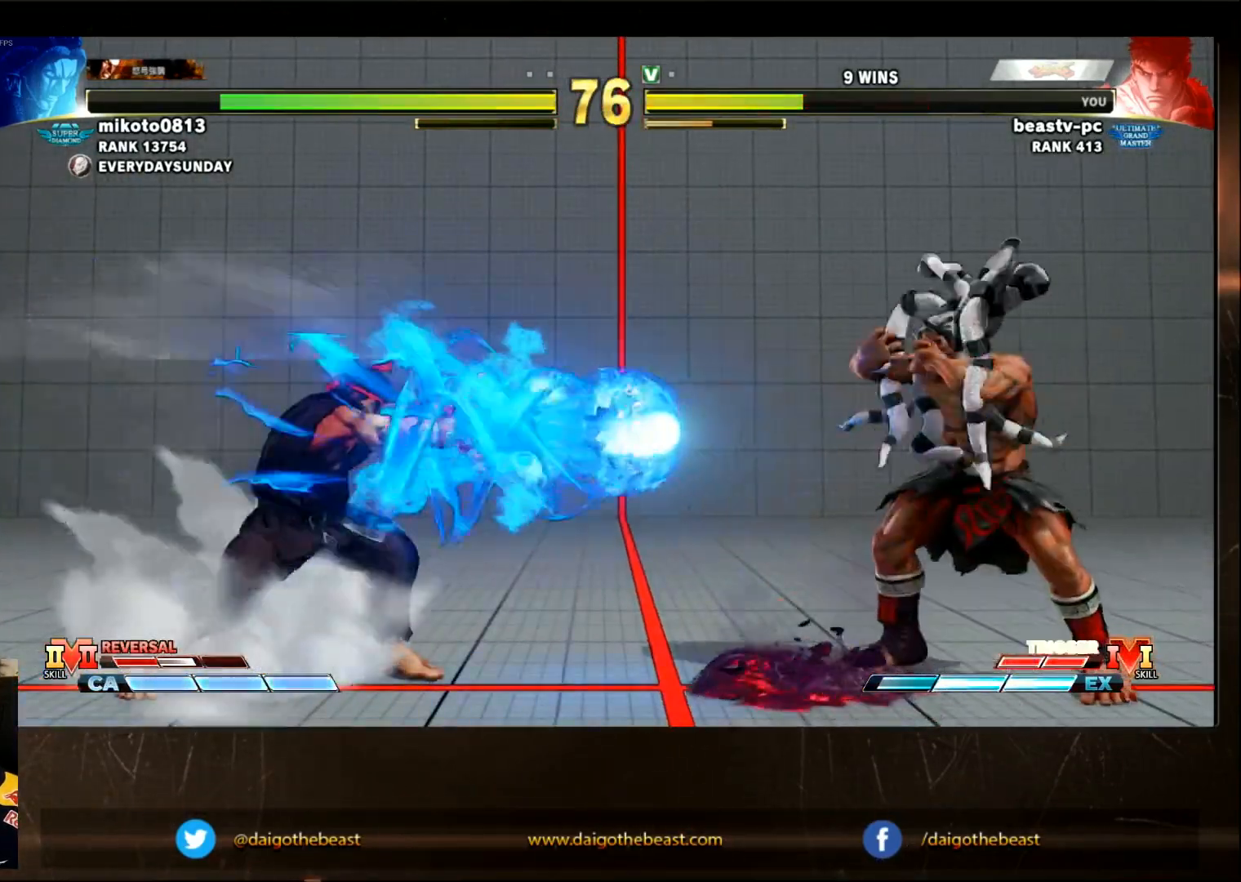
{"buttons": [], "left_stick": "center", "events": [[300, "left_stick", "down"], [367, "SQUARE", "down"], [400, "left_stick", "center"], [450, "SQUARE", "up"]]}
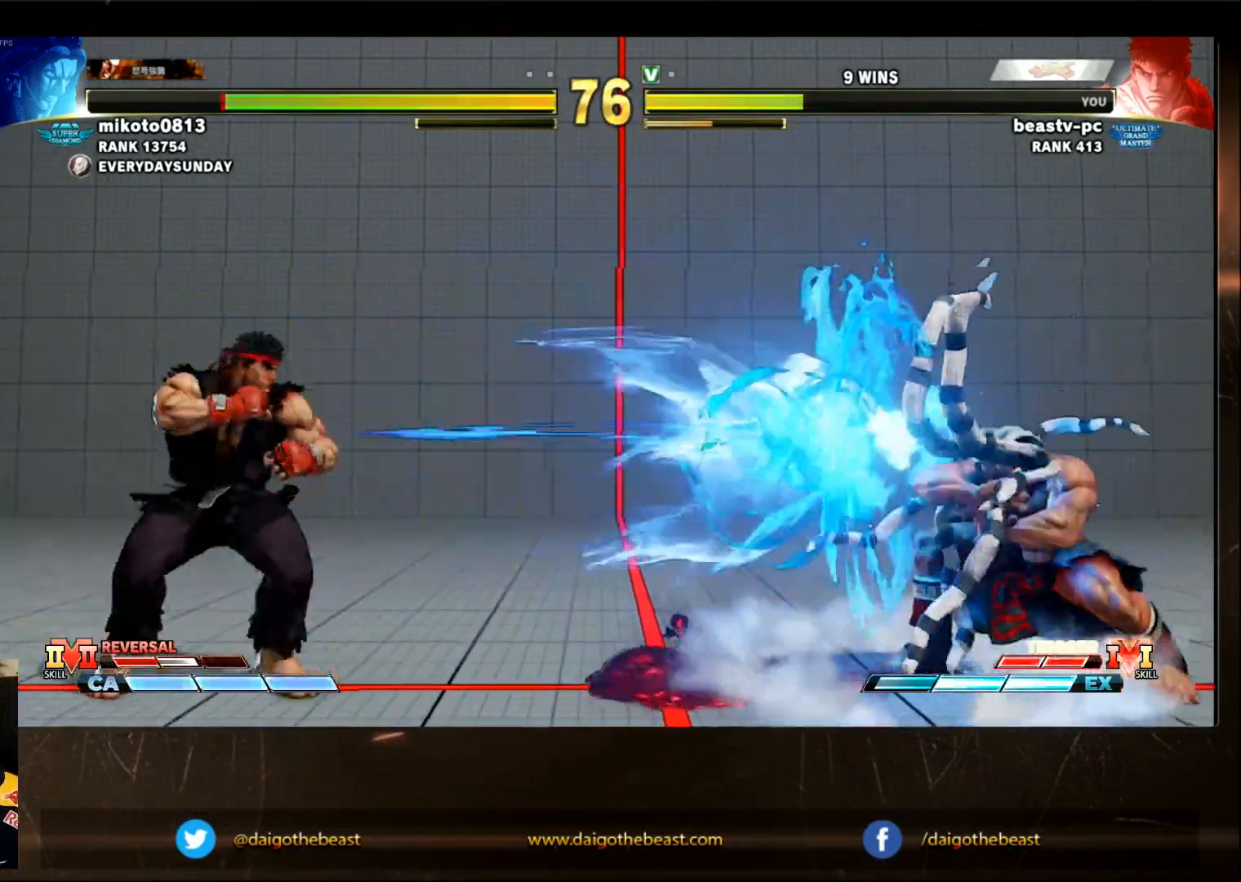
{"buttons": [], "left_stick": "left", "events": [[500, "left_stick", "left"]]}
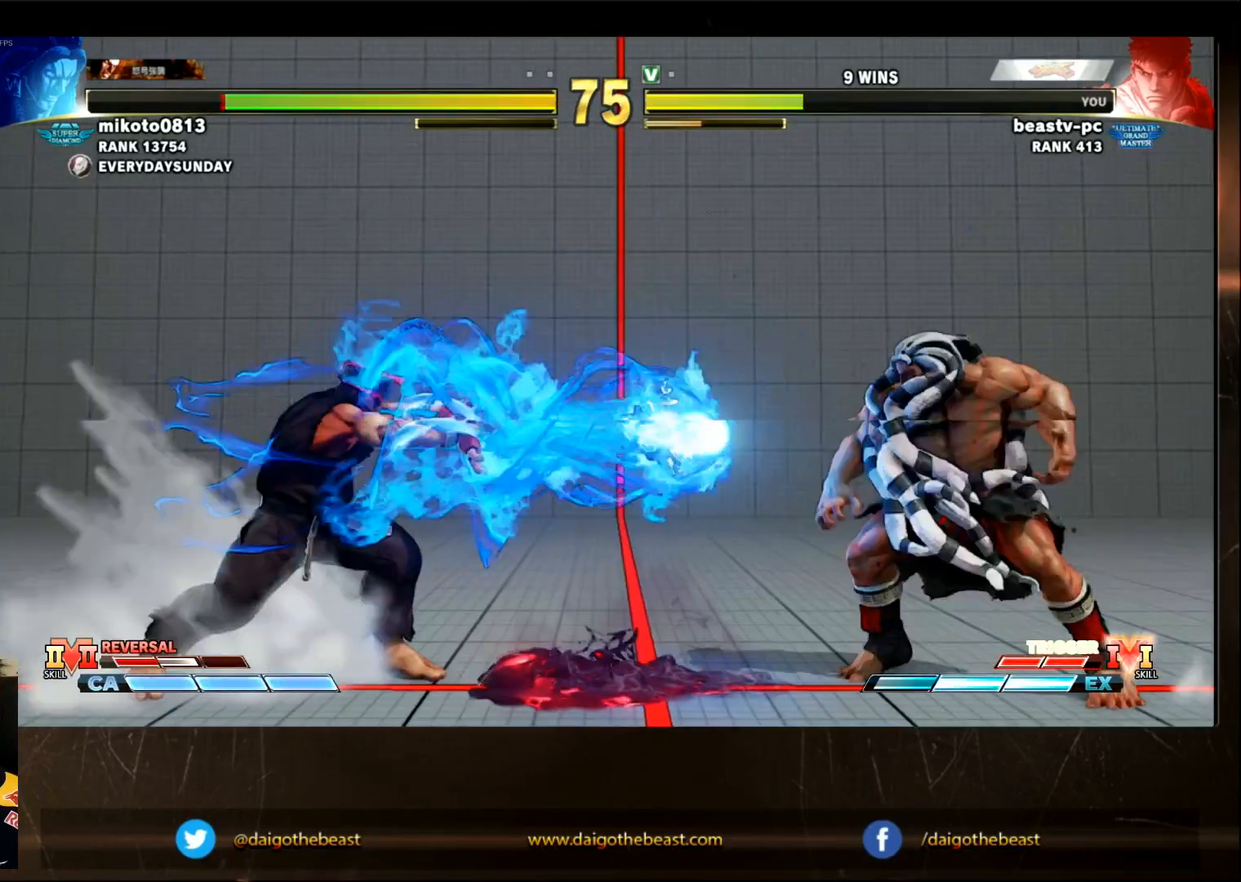
{"buttons": [], "left_stick": "down-left", "events": [[417, "left_stick", "down-left"]]}
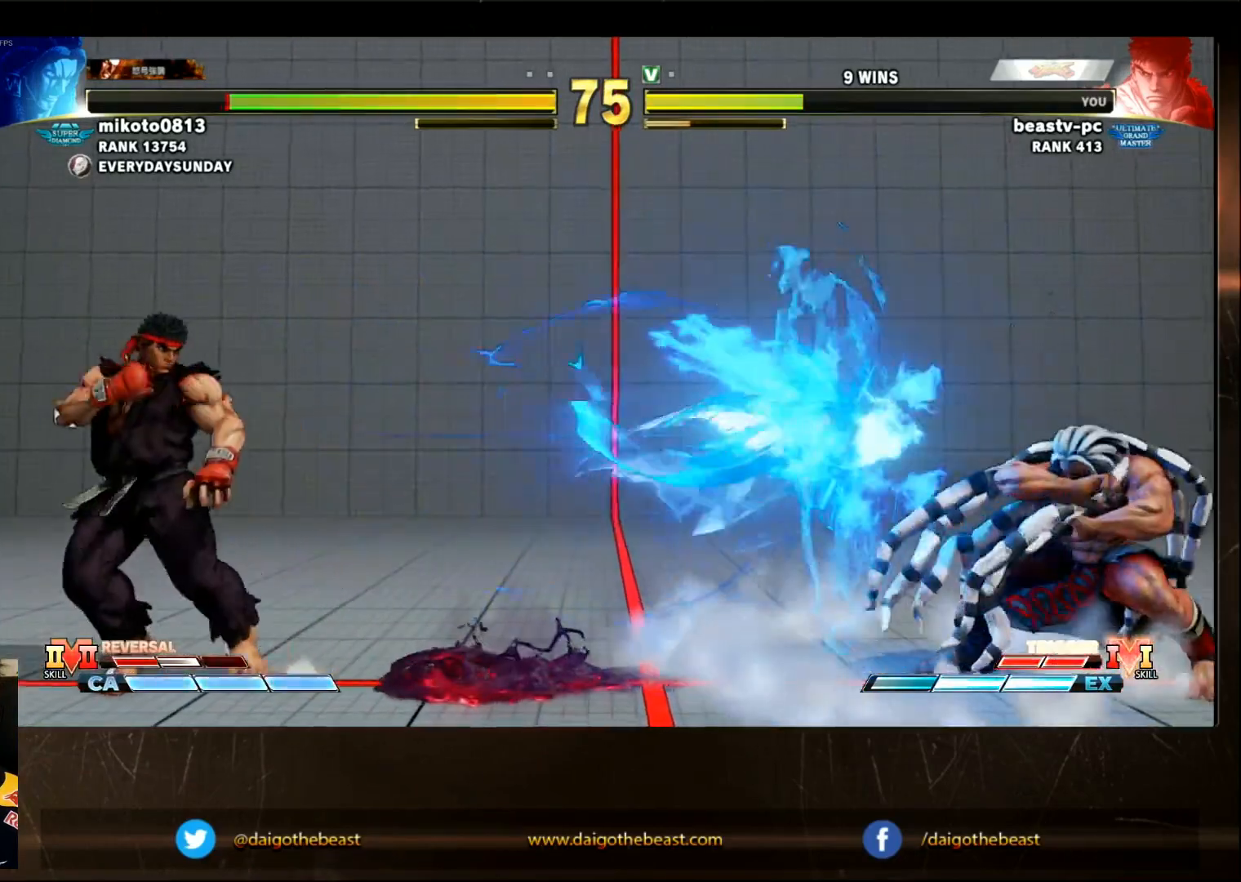
{"buttons": [], "left_stick": "center", "events": [[50, "left_stick", "left"], [417, "left_stick", "center"]]}
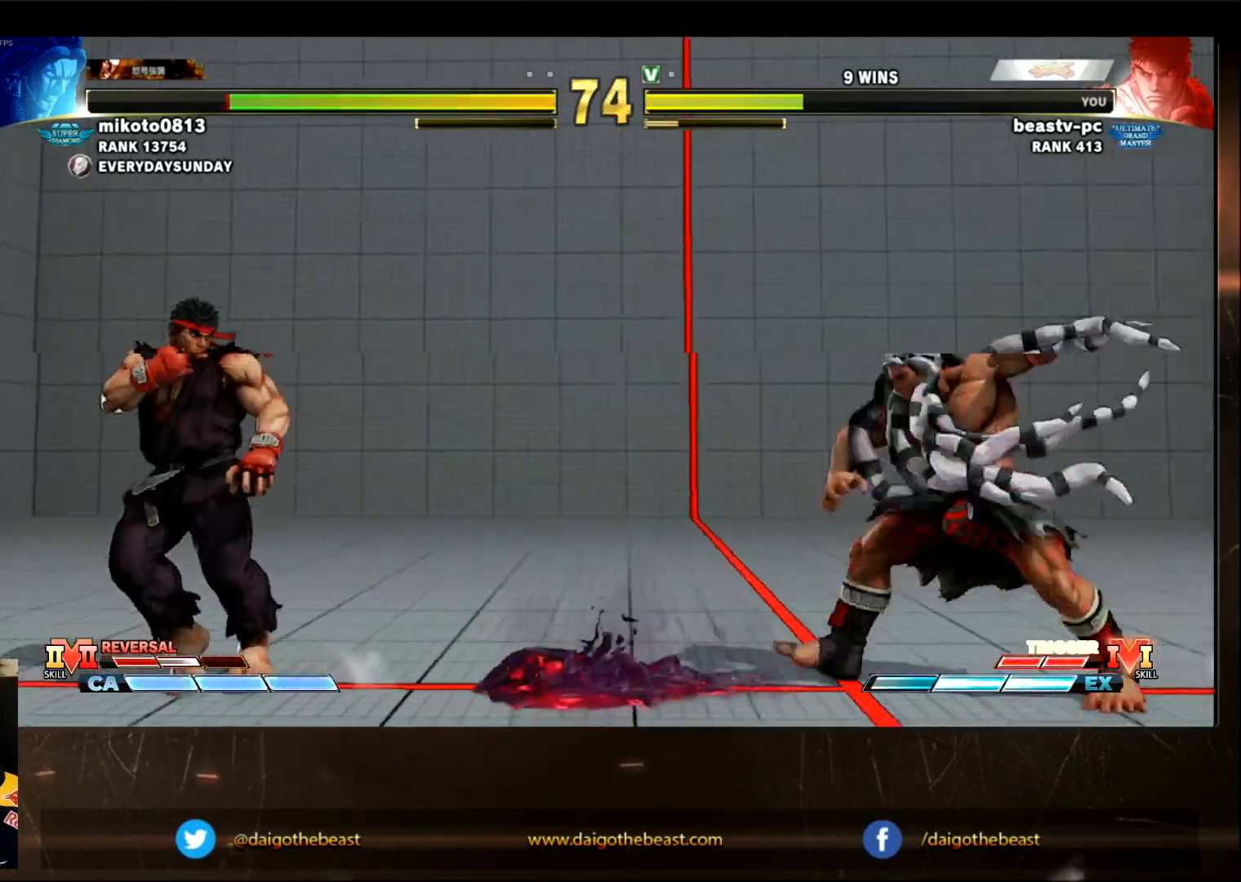
{"buttons": [], "left_stick": "left", "events": [[433, "left_stick", "left"]]}
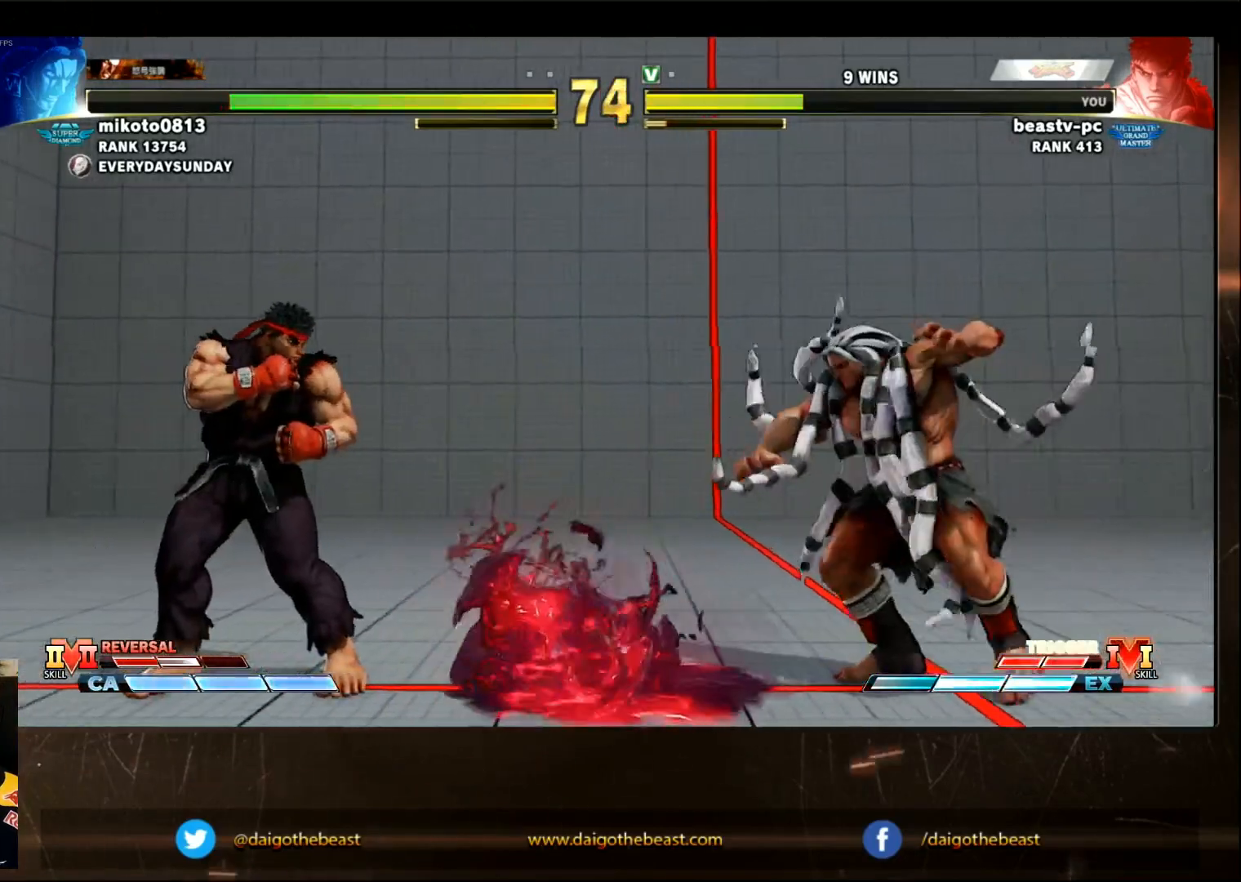
{"buttons": [], "left_stick": "down"}
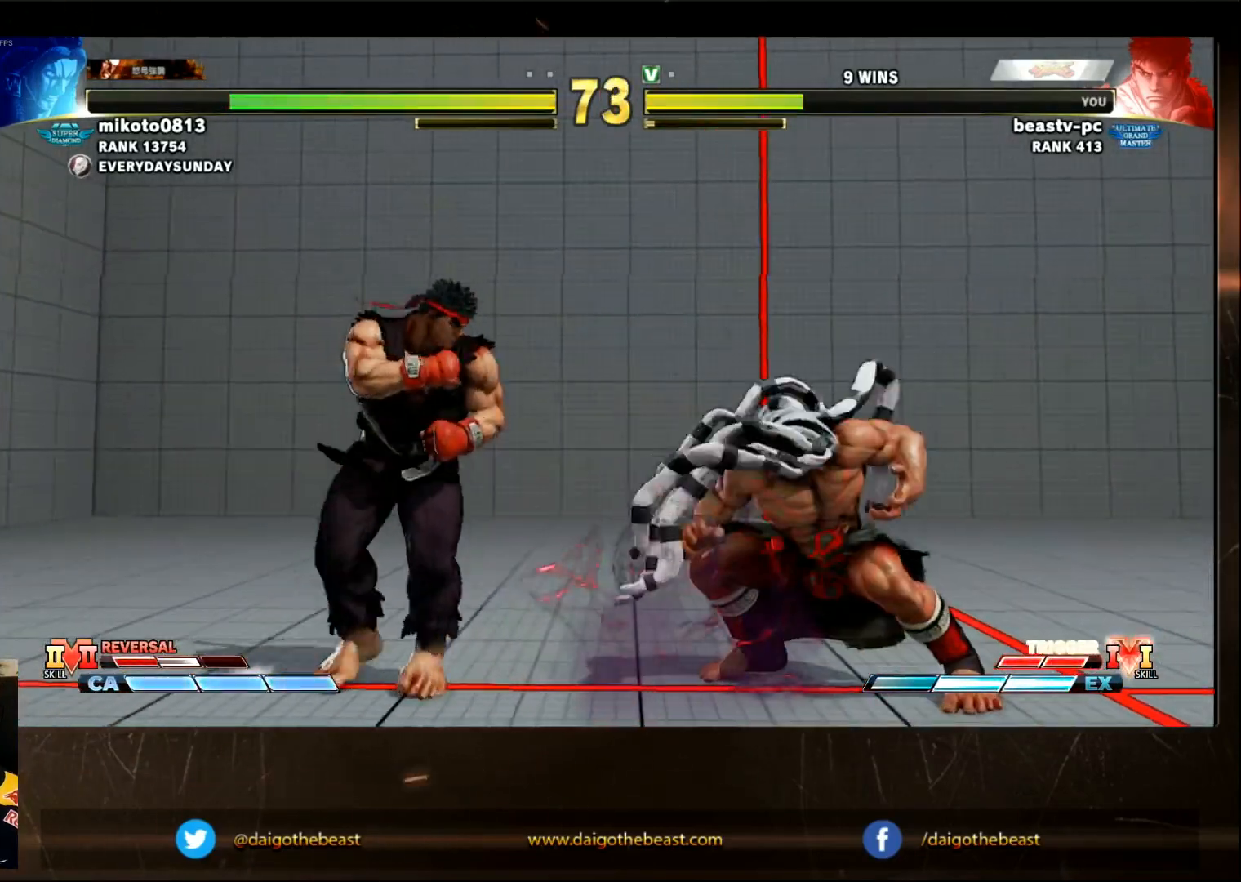
{"buttons": [], "left_stick": "left", "events": [[17, "left_stick", "center"], [450, "left_stick", "left"]]}
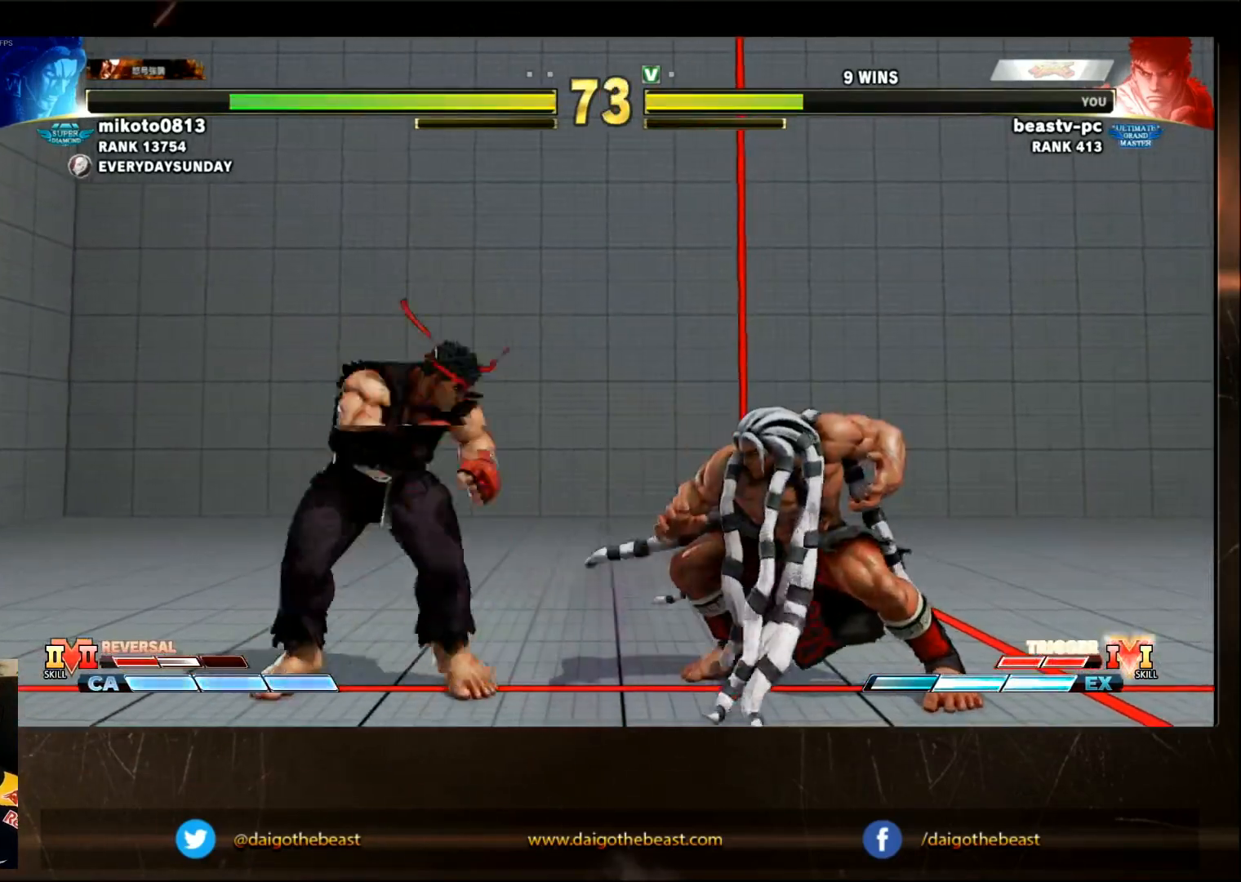
{"buttons": [], "left_stick": "center", "events": [[500, "left_stick", "center"]]}
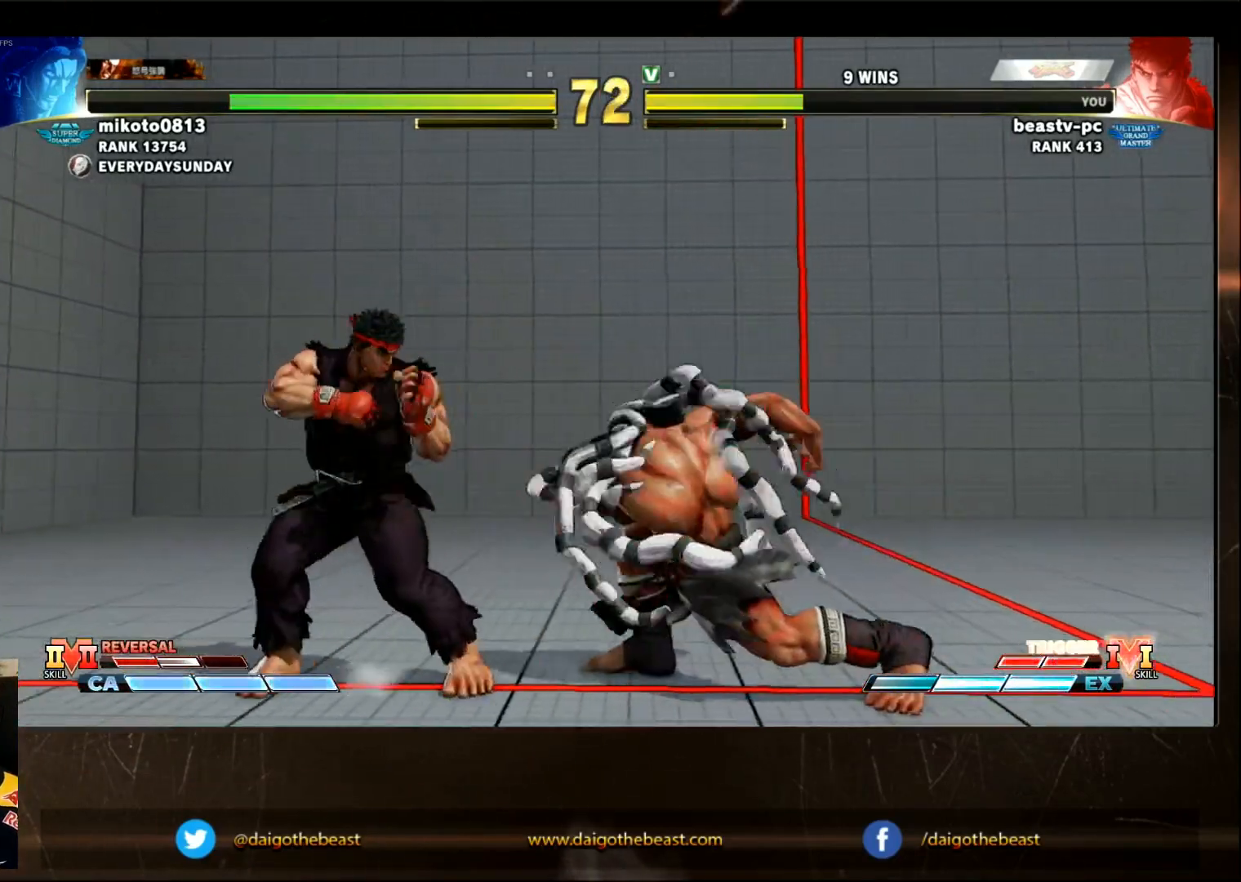
{"buttons": [], "left_stick": "center"}
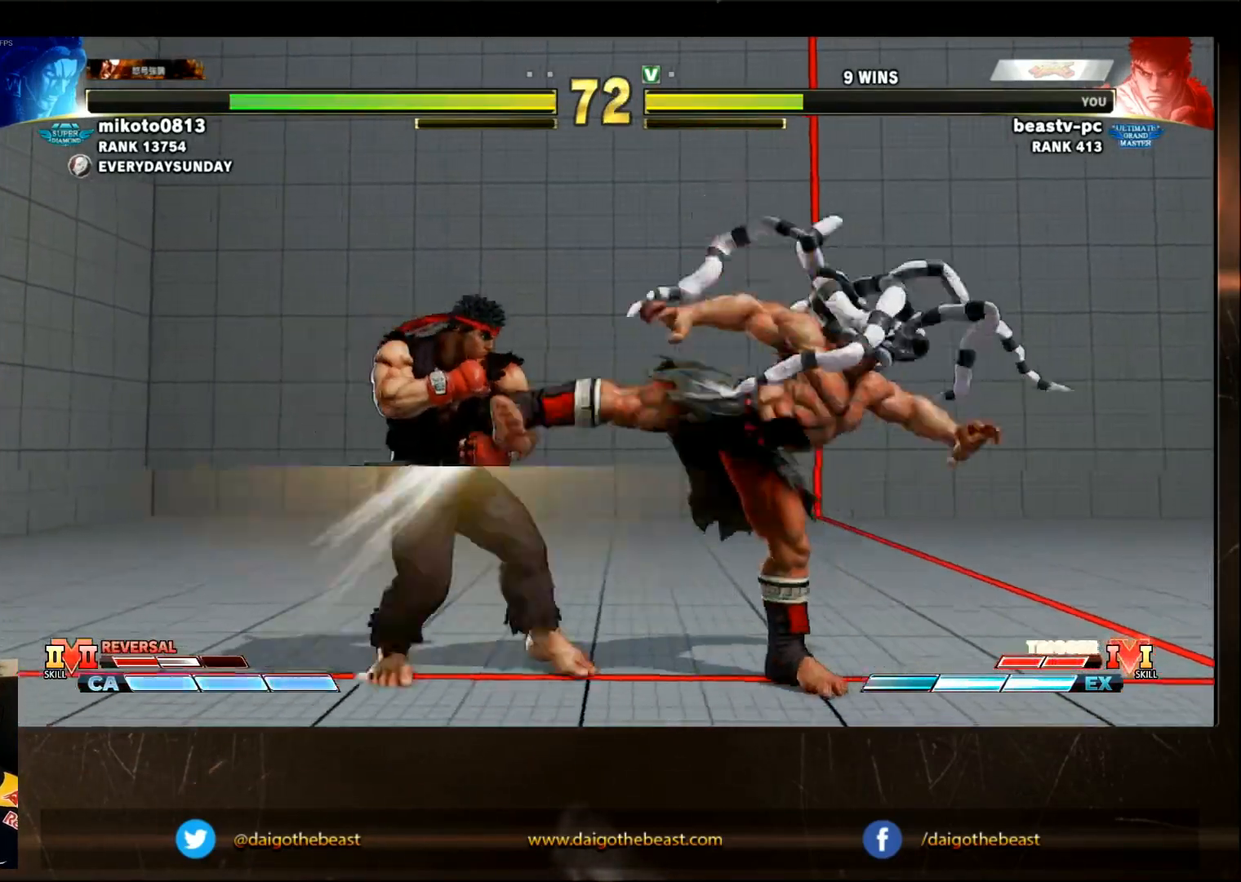
{"buttons": [], "left_stick": "left", "events": [[467, "left_stick", "left"]]}
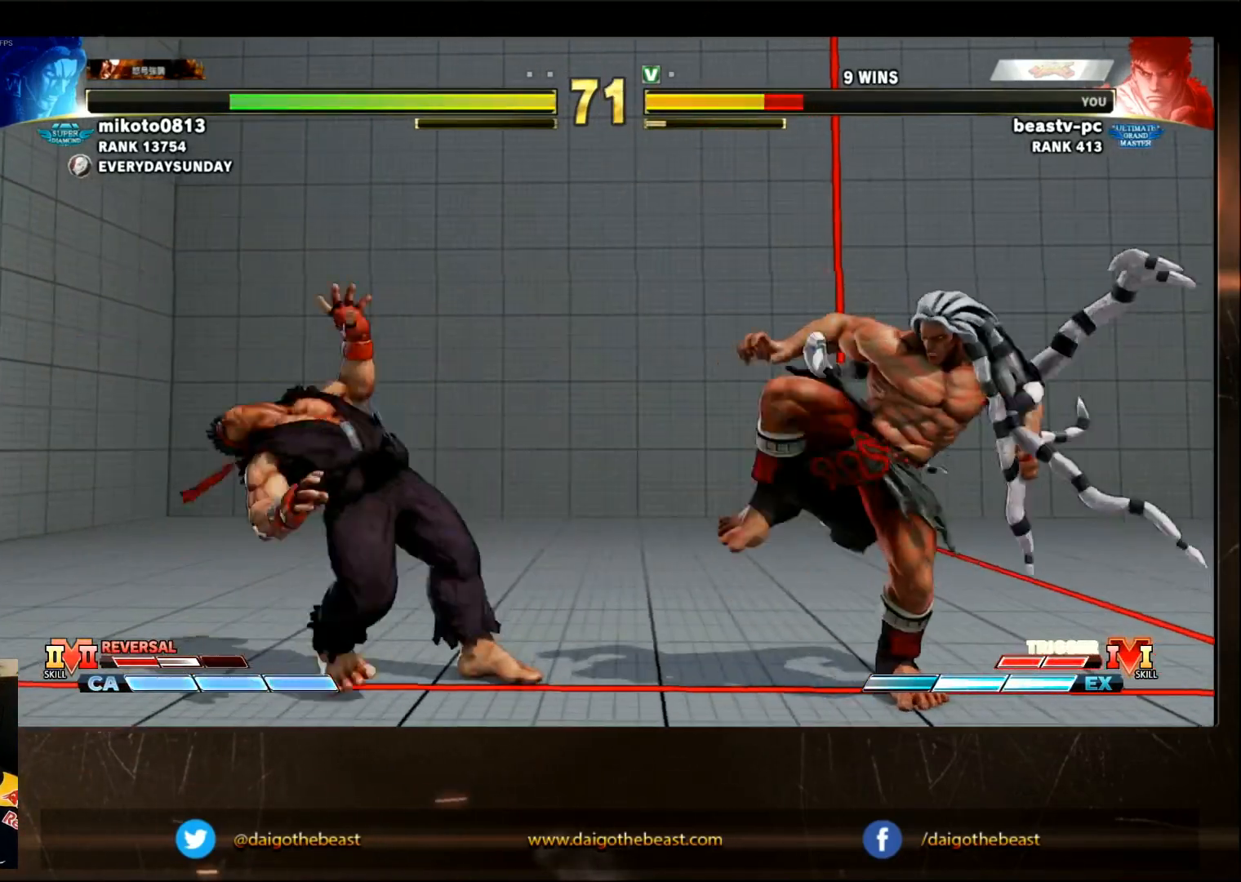
{"buttons": [], "left_stick": "right", "events": [[83, "left_stick", "center"], [433, "left_stick", "right"]]}